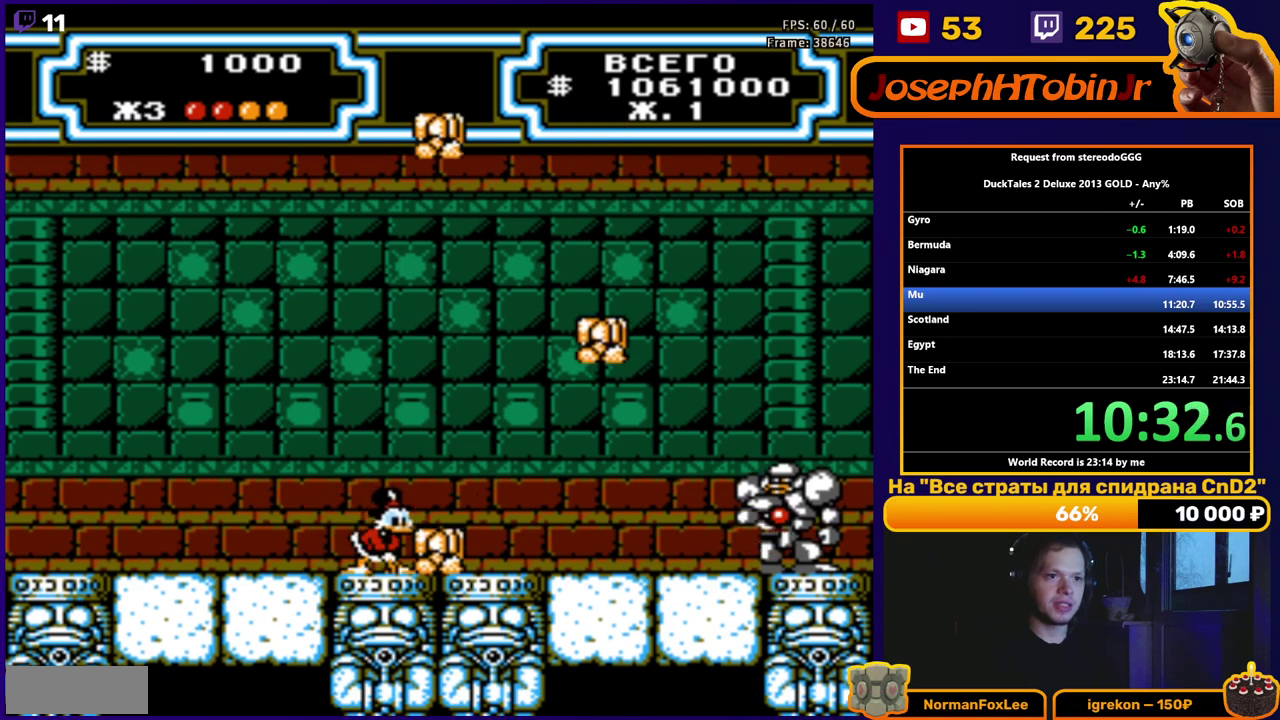
Gameplay with a controller (Nintendo layout); each line is a JSON object with the inputs held at the frame after it. "events" lists button and stick changes between this image and that frame as [ms after this image, input, new state], when the widget could be followed in between. Not read: L3 R3.
{"buttons": ["DPAD_RIGHT"], "events": []}
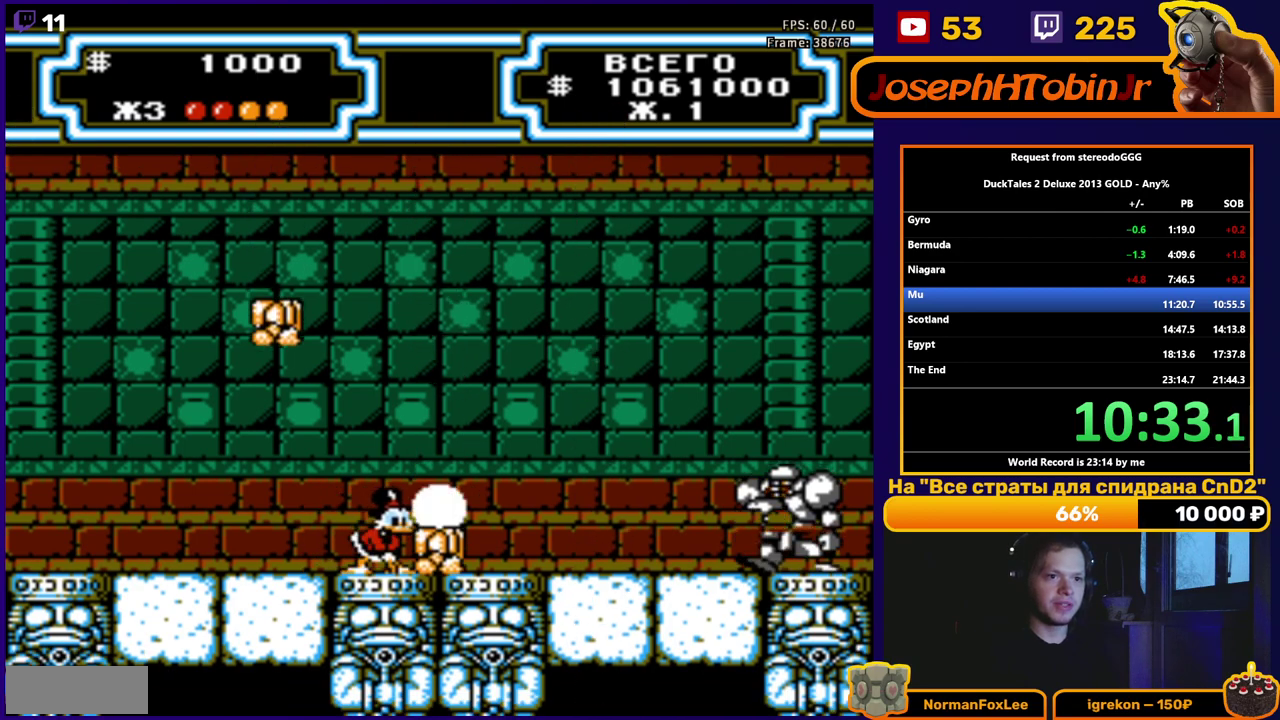
{"buttons": ["DPAD_RIGHT"], "events": [[117, "A", "down"], [133, "B", "down"], [217, "A", "up"], [233, "B", "up"]]}
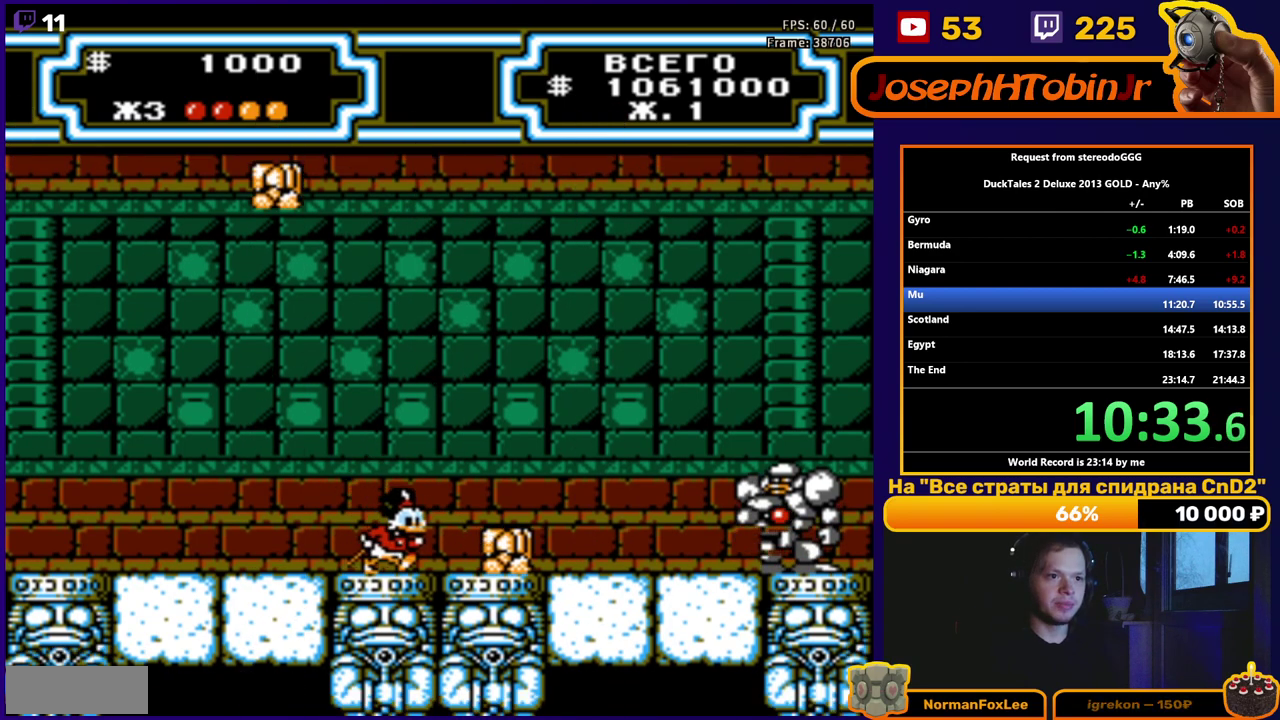
{"buttons": [], "events": [[433, "DPAD_RIGHT", "up"]]}
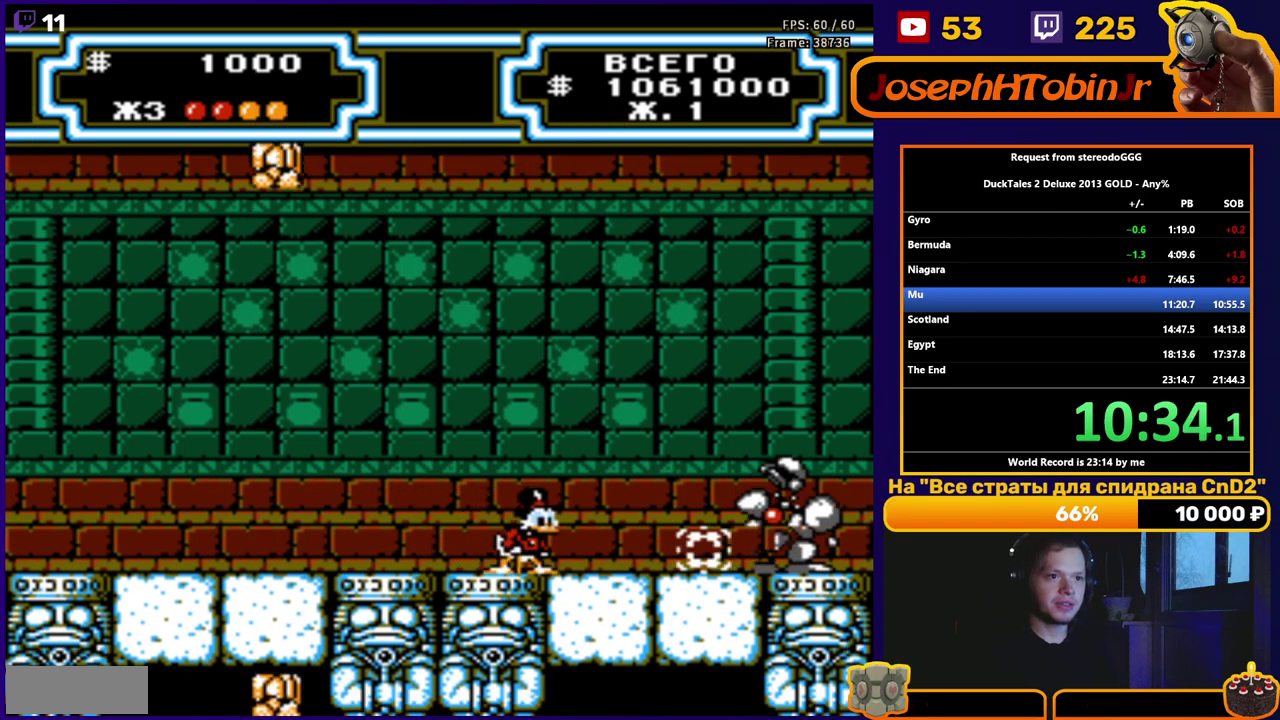
{"buttons": [], "events": []}
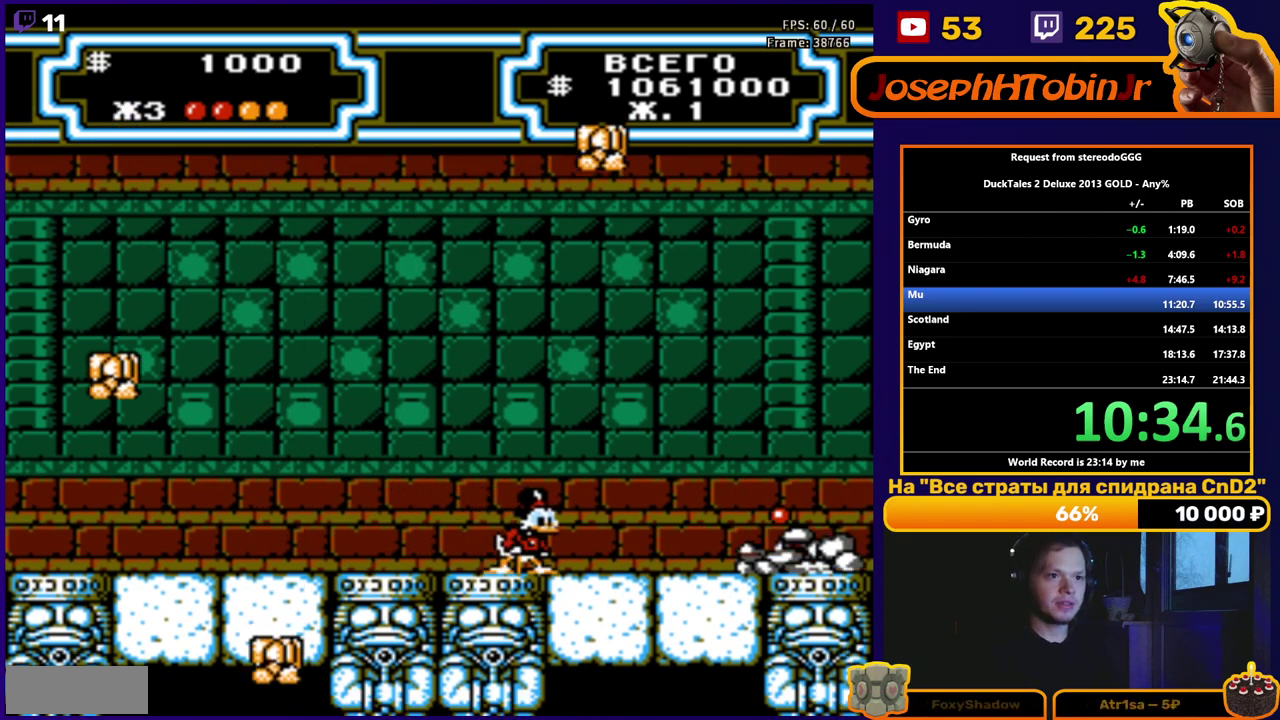
{"buttons": [], "events": []}
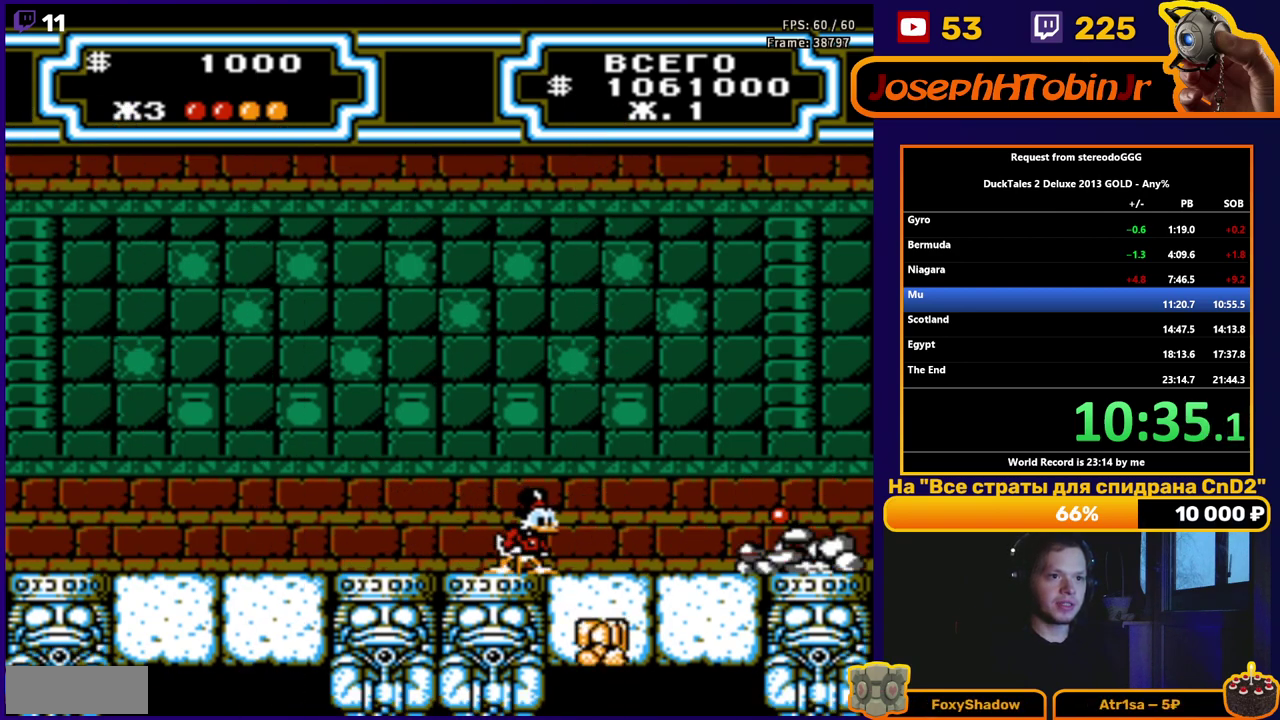
{"buttons": ["A", "B", "DPAD_RIGHT"], "events": [[33, "DPAD_RIGHT", "down"], [150, "A", "down"], [483, "B", "down"]]}
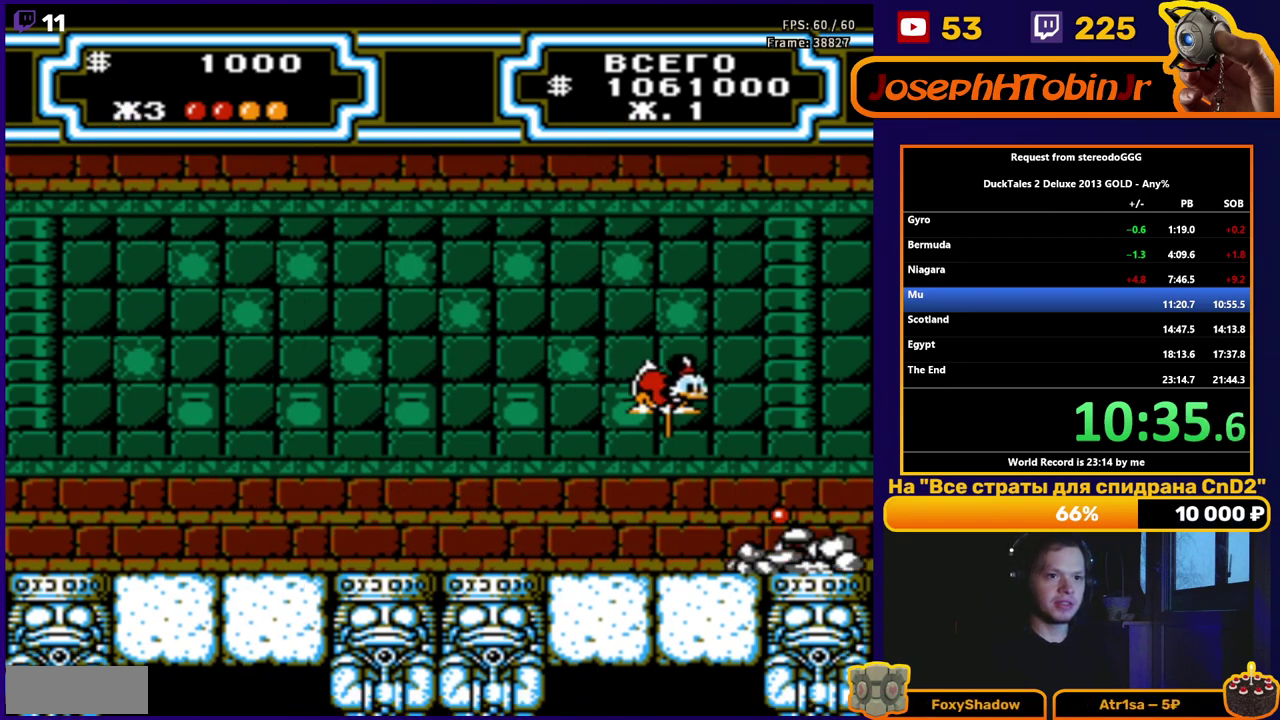
{"buttons": ["A", "B", "DPAD_LEFT"], "events": [[333, "DPAD_RIGHT", "up"], [350, "DPAD_LEFT", "down"]]}
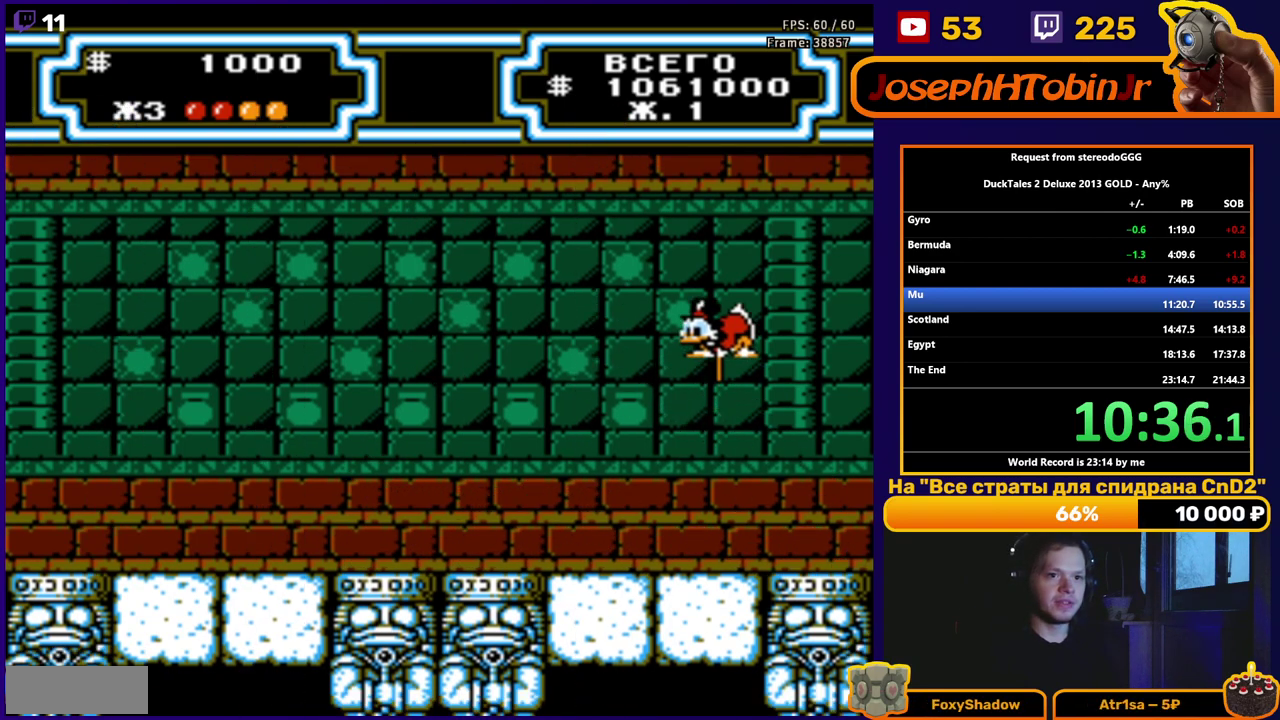
{"buttons": ["DPAD_LEFT"], "events": [[400, "B", "up"], [450, "A", "up"]]}
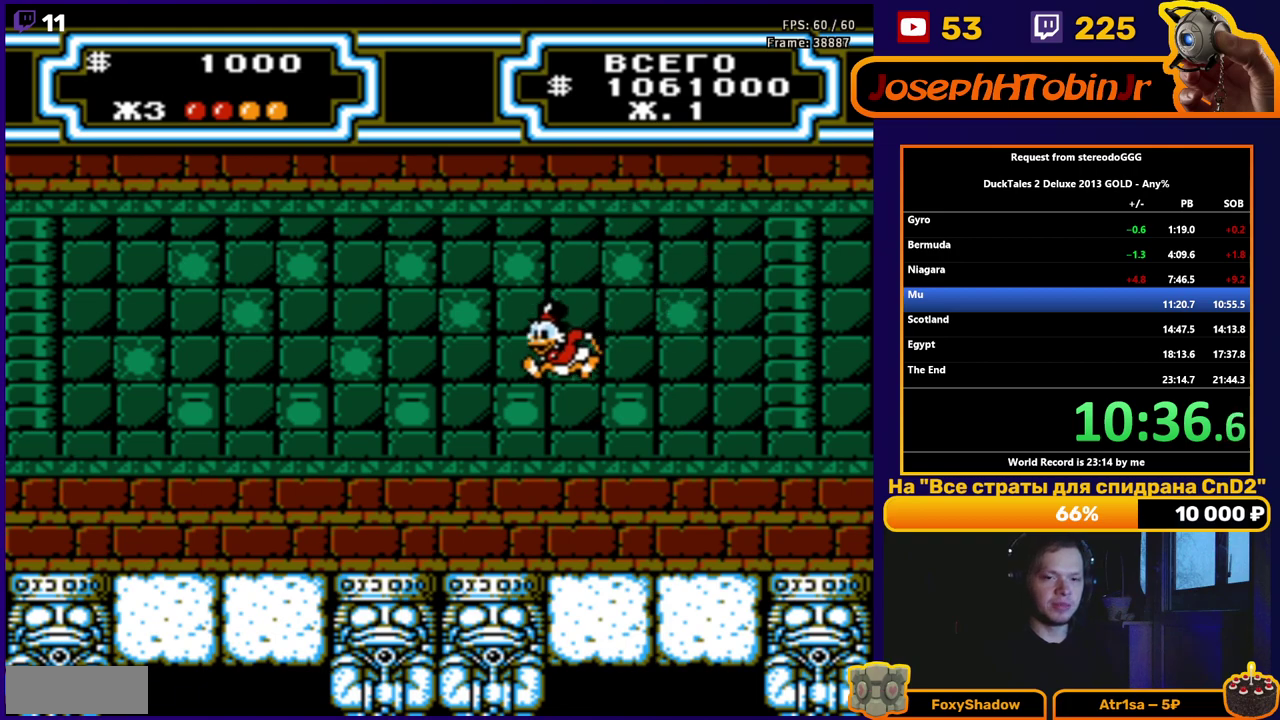
{"buttons": [], "events": [[500, "DPAD_LEFT", "up"]]}
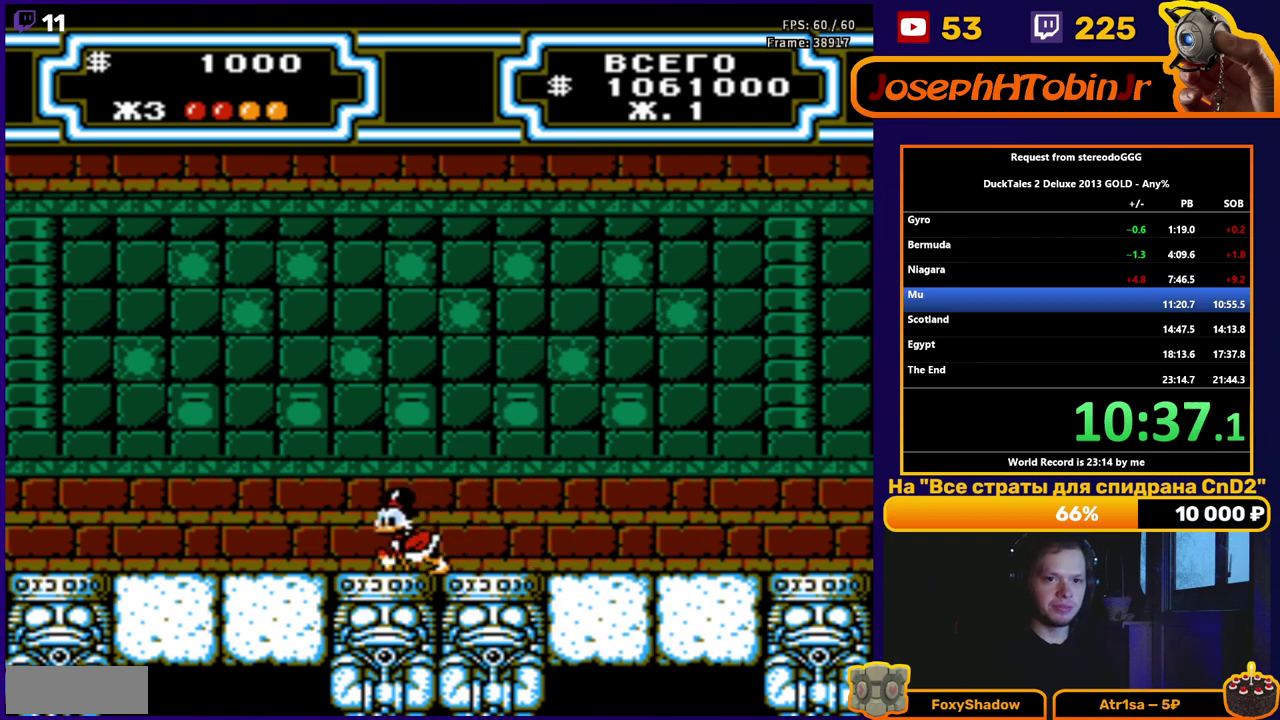
{"buttons": ["B"], "events": [[17, "A", "down"], [167, "A", "up"], [283, "B", "down"]]}
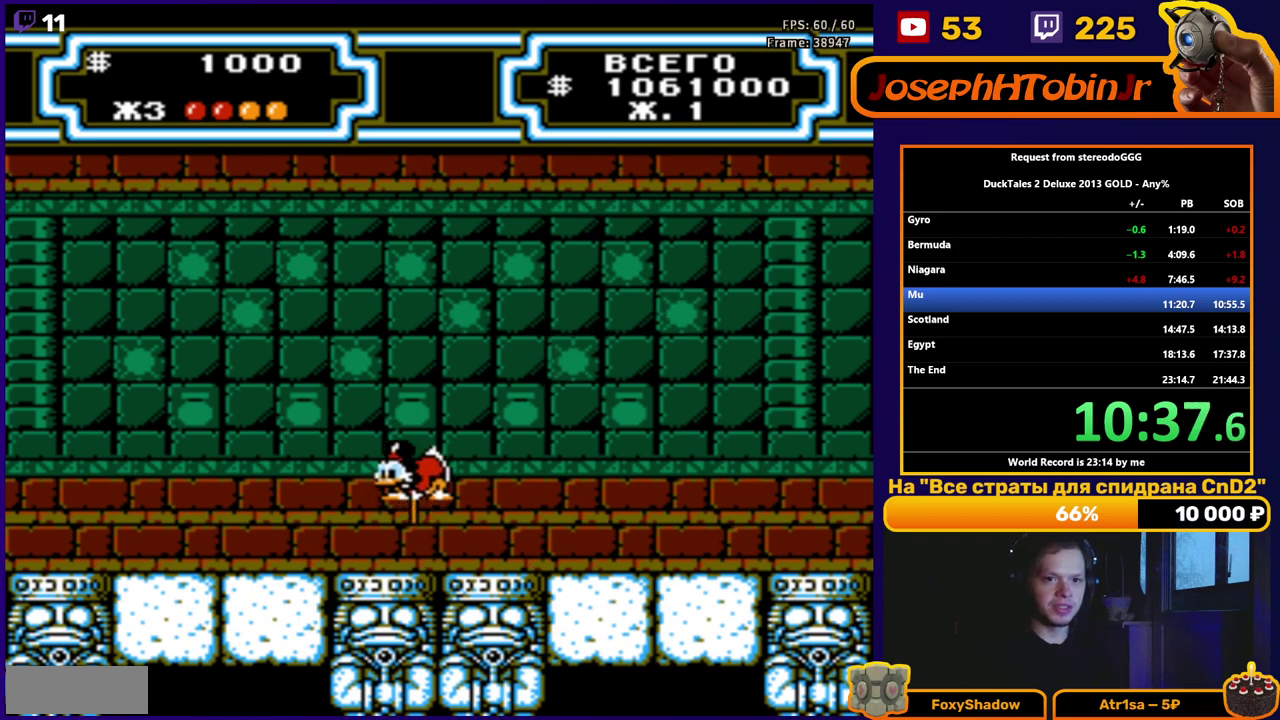
{"buttons": ["B"], "events": [[33, "DPAD_LEFT", "down"], [67, "B", "up"], [167, "B", "down"], [183, "DPAD_LEFT", "up"]]}
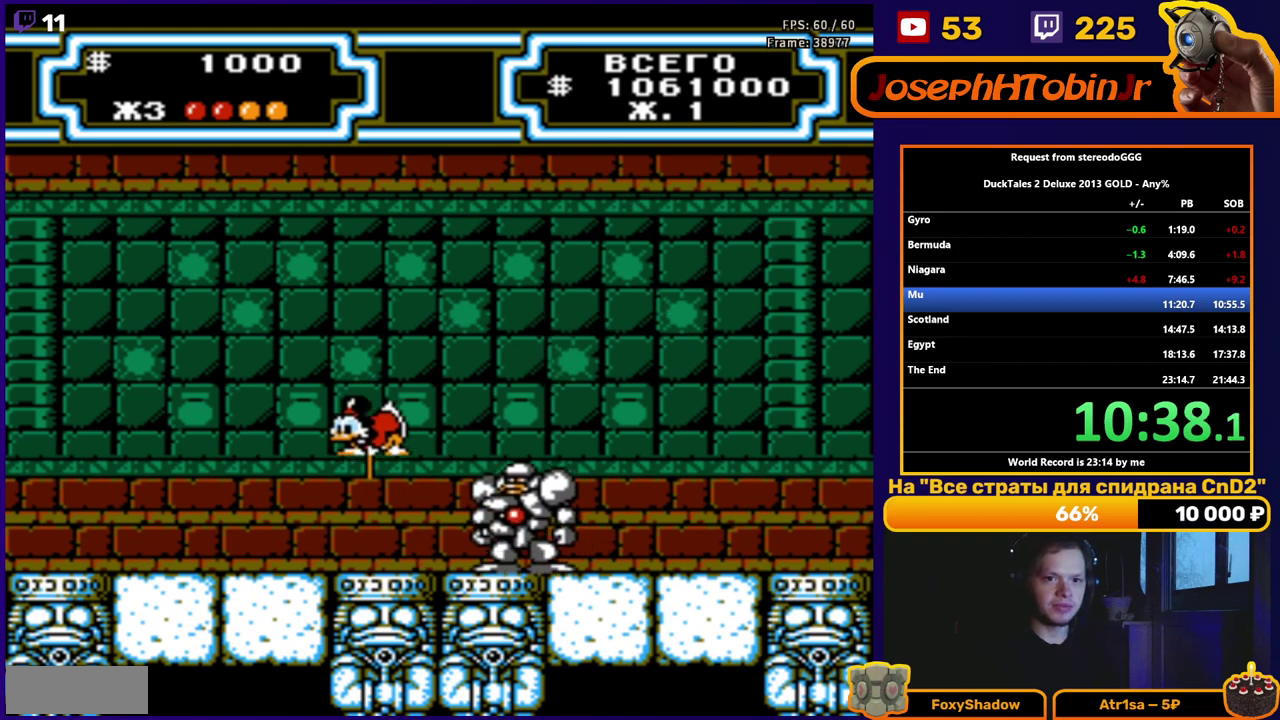
{"buttons": ["B", "DPAD_RIGHT"], "events": [[100, "DPAD_RIGHT", "down"]]}
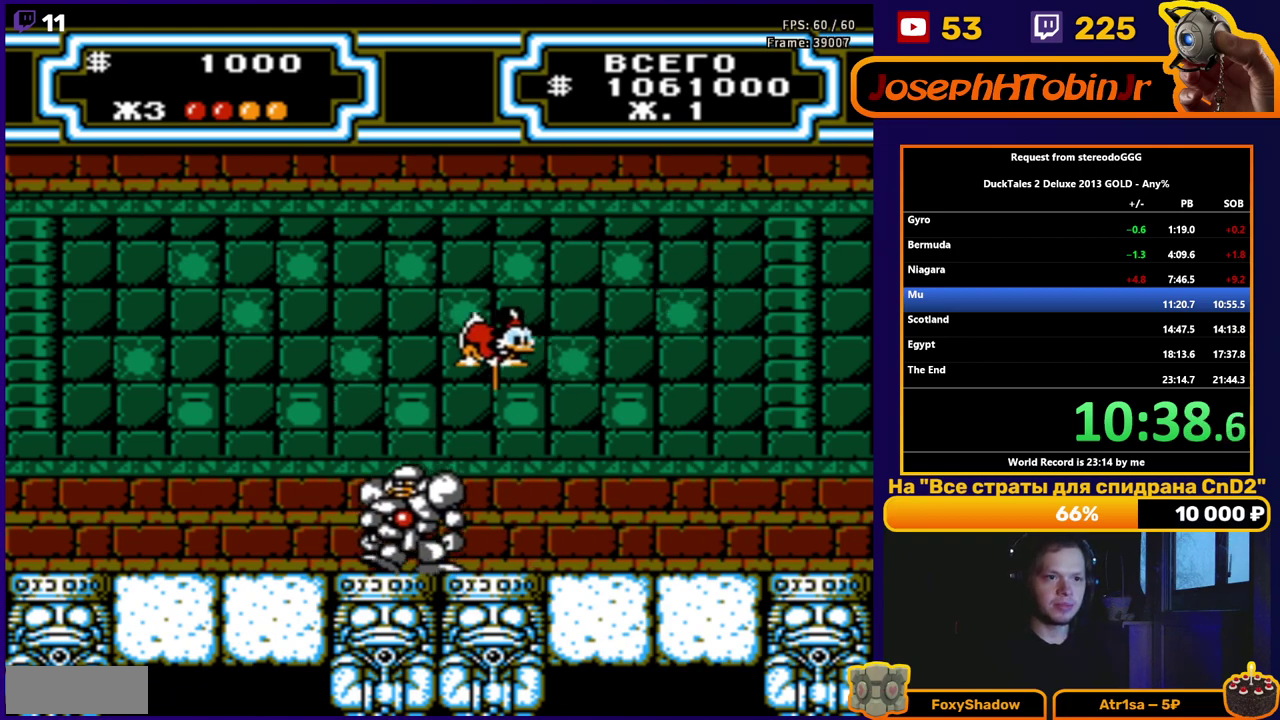
{"buttons": [], "events": [[17, "DPAD_RIGHT", "up"], [367, "B", "up"]]}
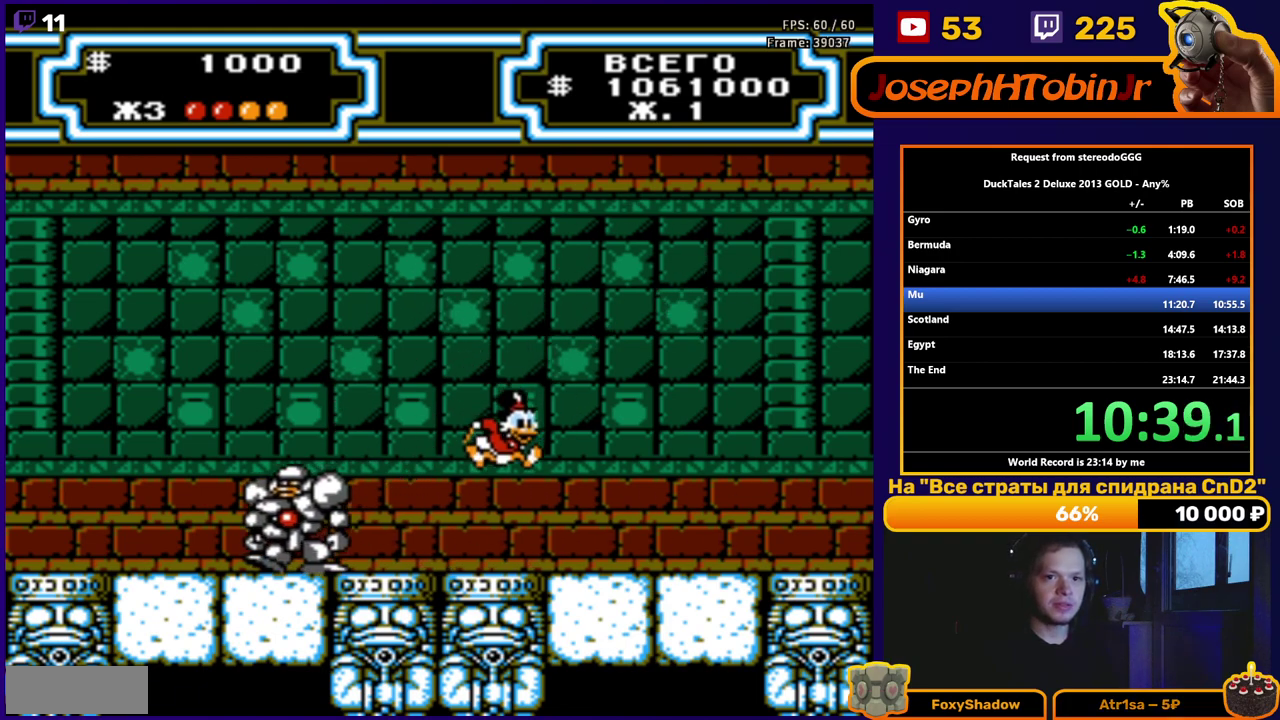
{"buttons": [], "events": []}
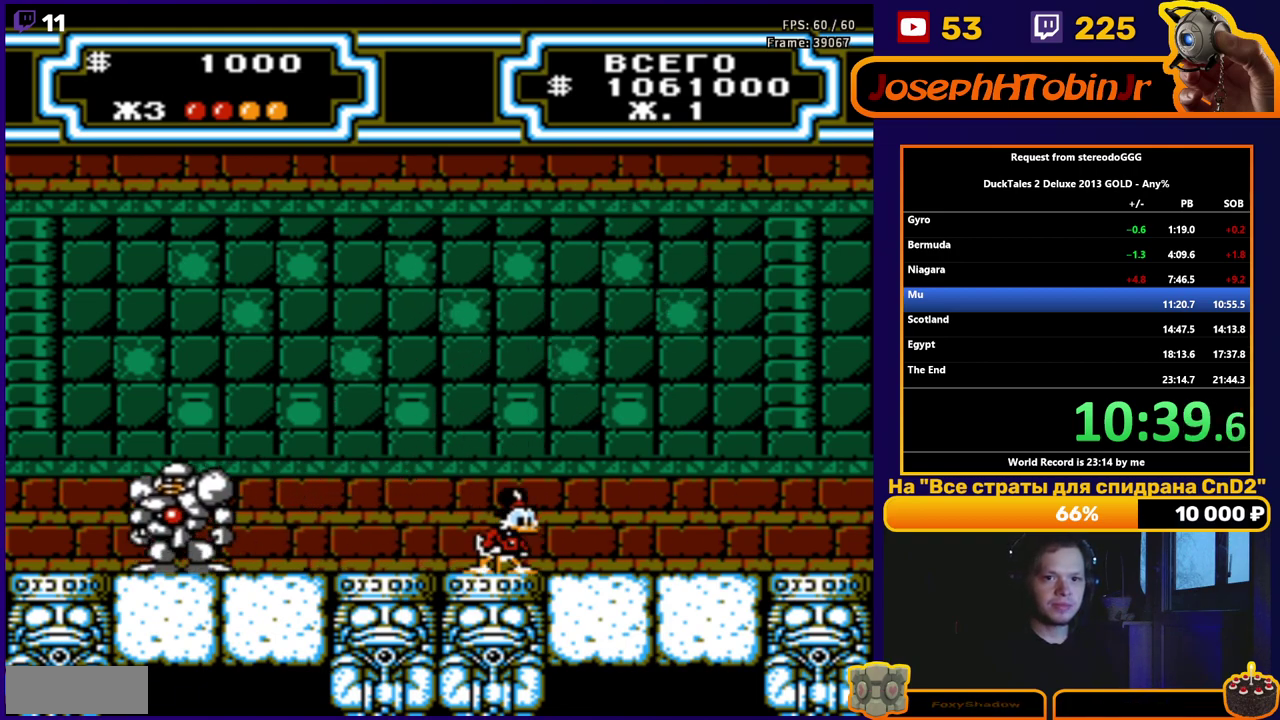
{"buttons": [], "events": []}
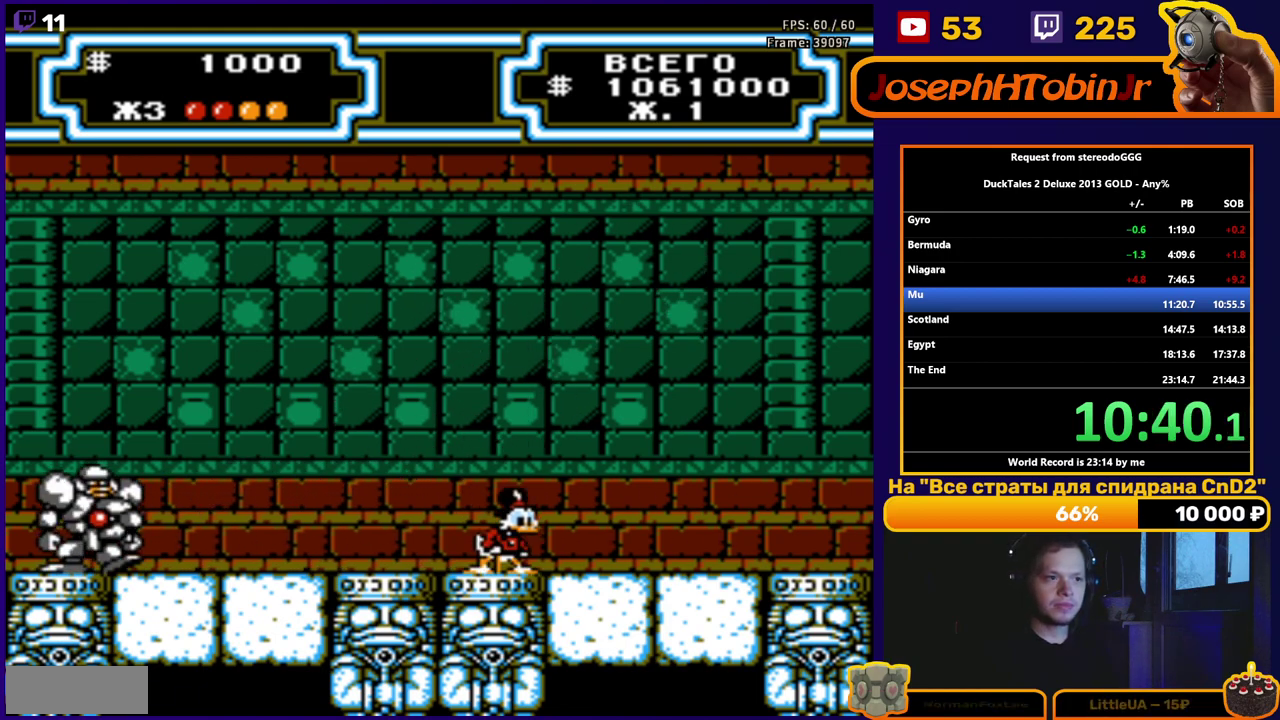
{"buttons": [], "events": []}
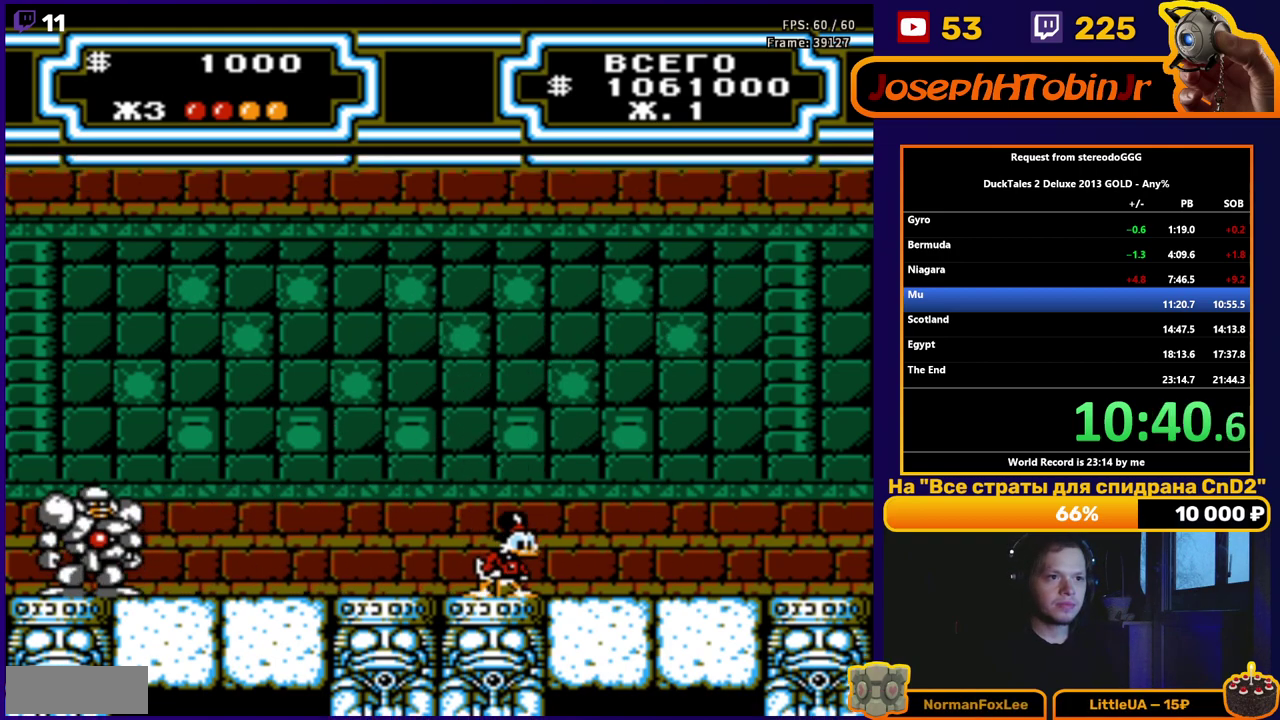
{"buttons": [], "events": []}
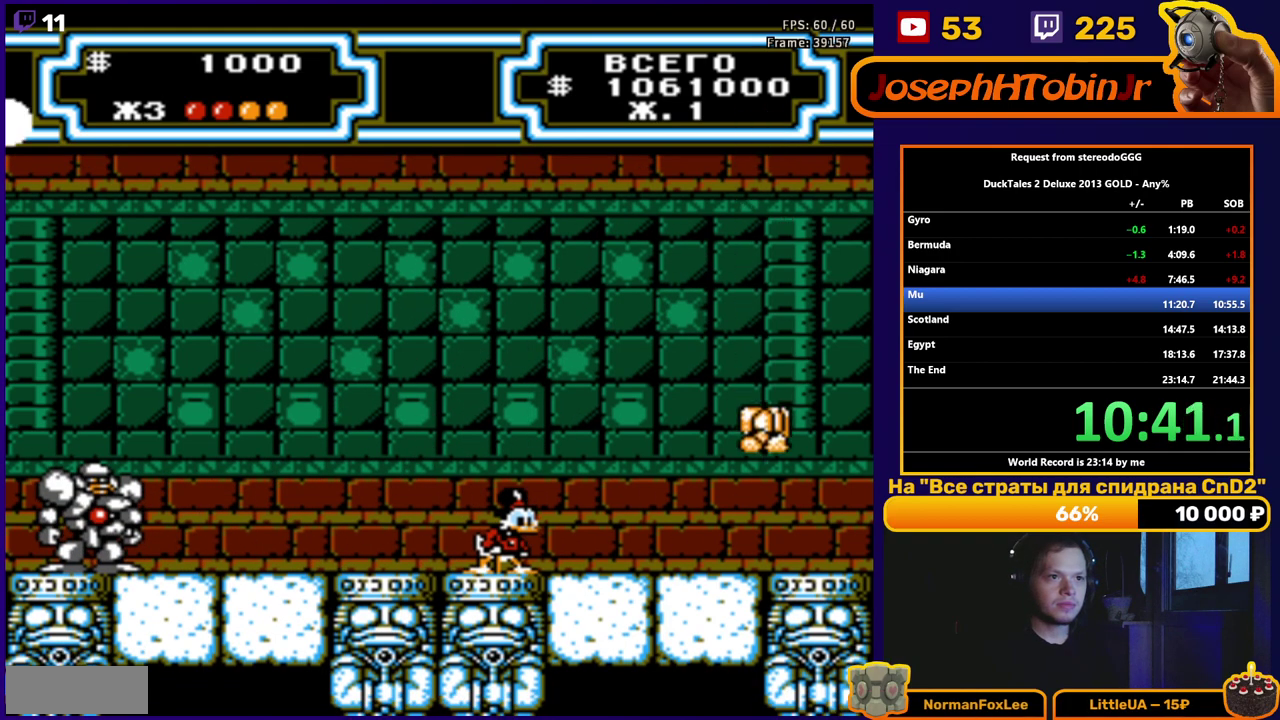
{"buttons": [], "events": []}
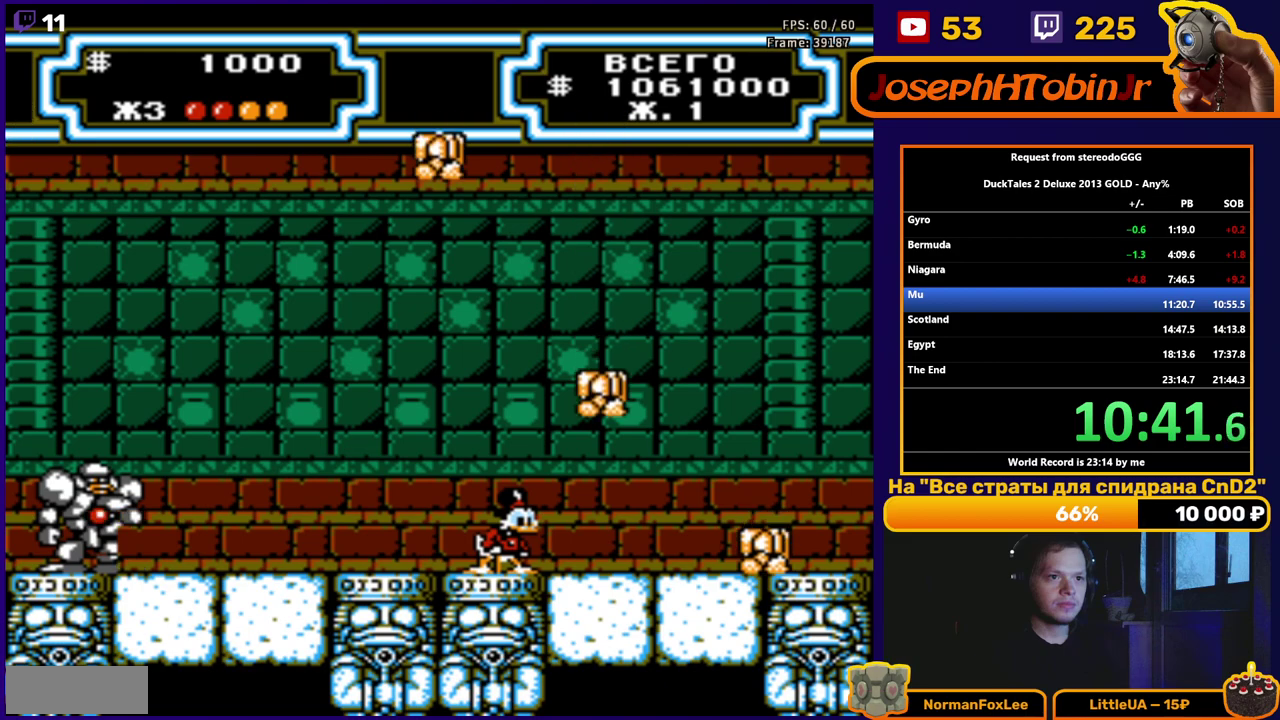
{"buttons": [], "events": [[283, "DPAD_RIGHT", "down"], [367, "DPAD_RIGHT", "up"]]}
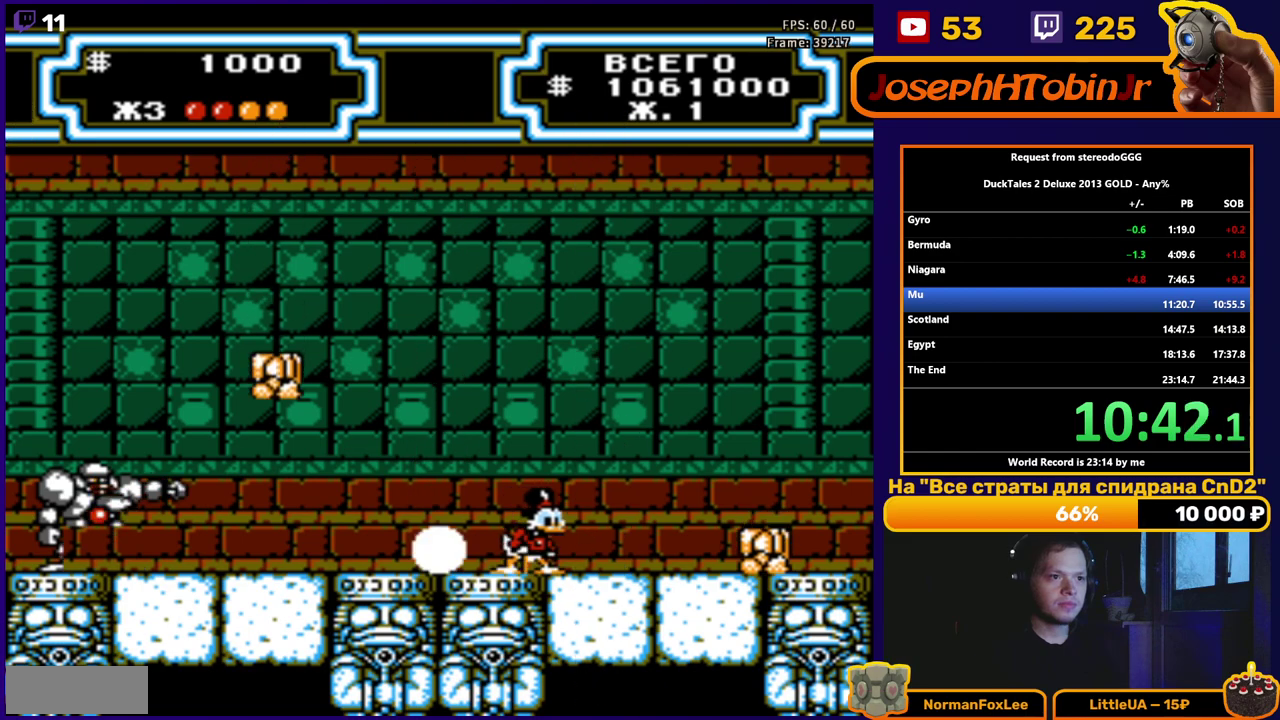
{"buttons": ["A", "DPAD_LEFT"], "events": [[150, "A", "down"], [300, "DPAD_LEFT", "down"]]}
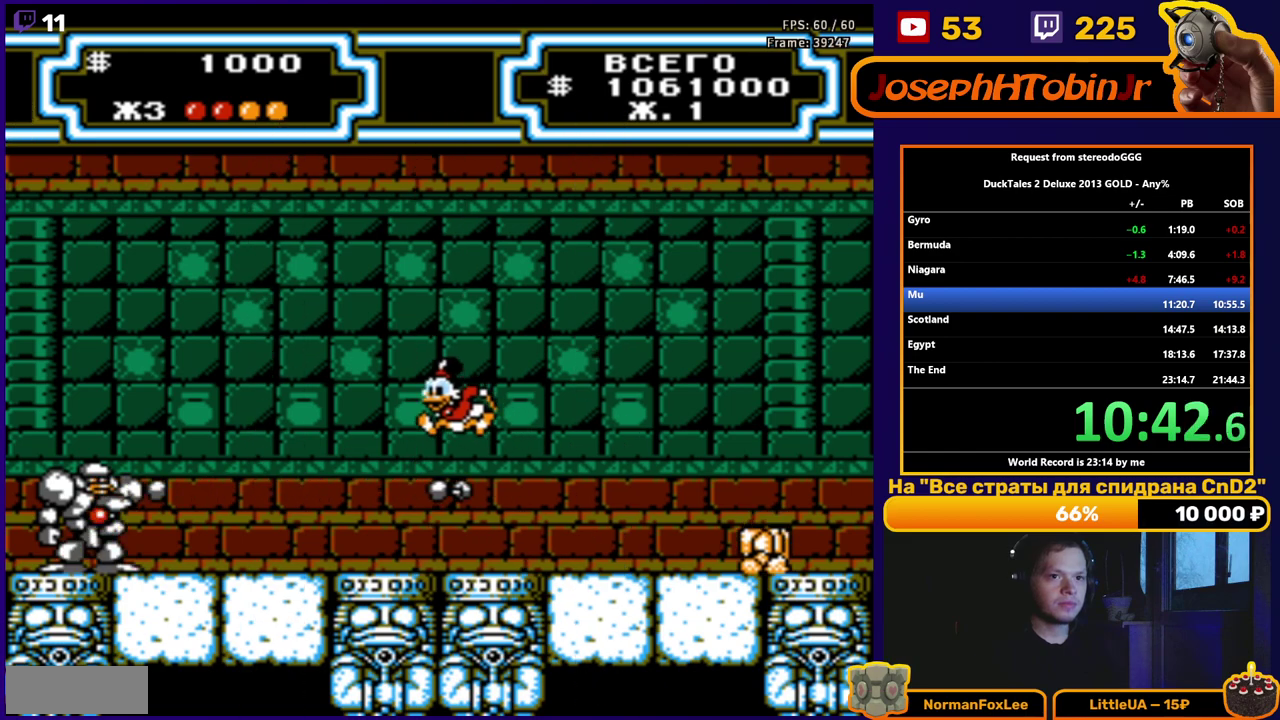
{"buttons": [], "events": [[67, "A", "up"], [67, "DPAD_LEFT", "up"], [183, "DPAD_RIGHT", "down"], [333, "DPAD_RIGHT", "up"]]}
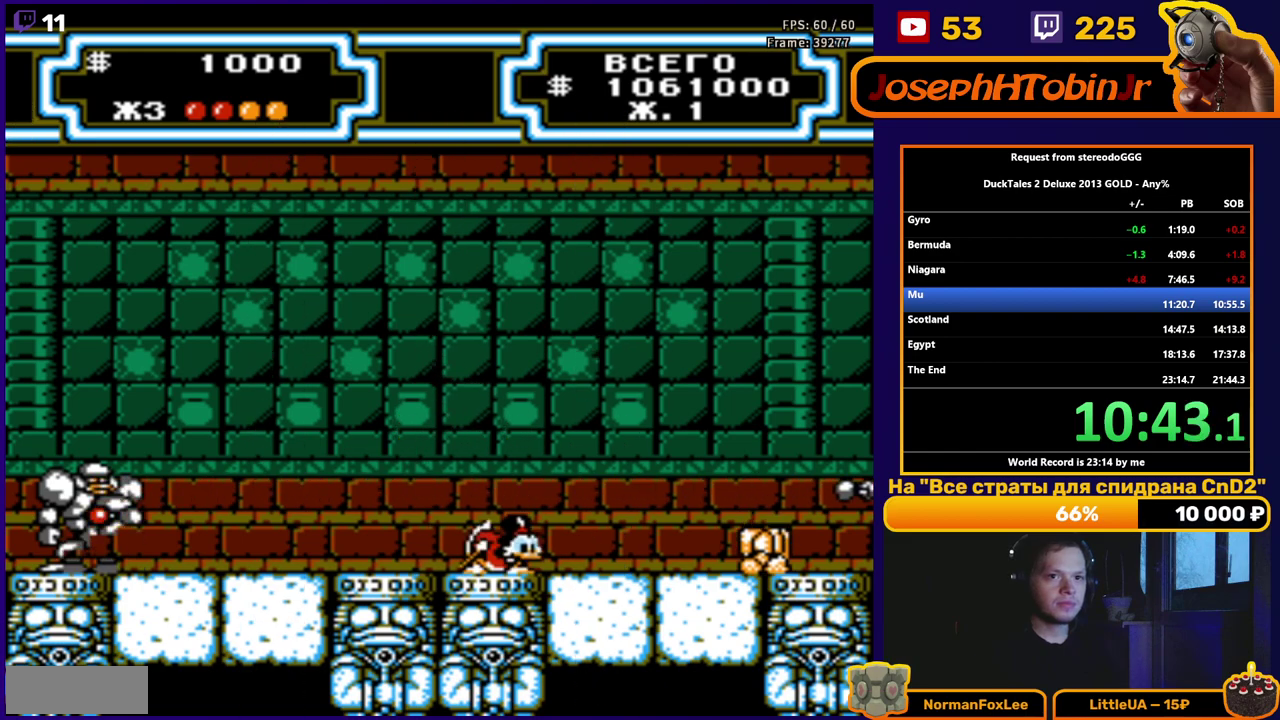
{"buttons": [], "events": []}
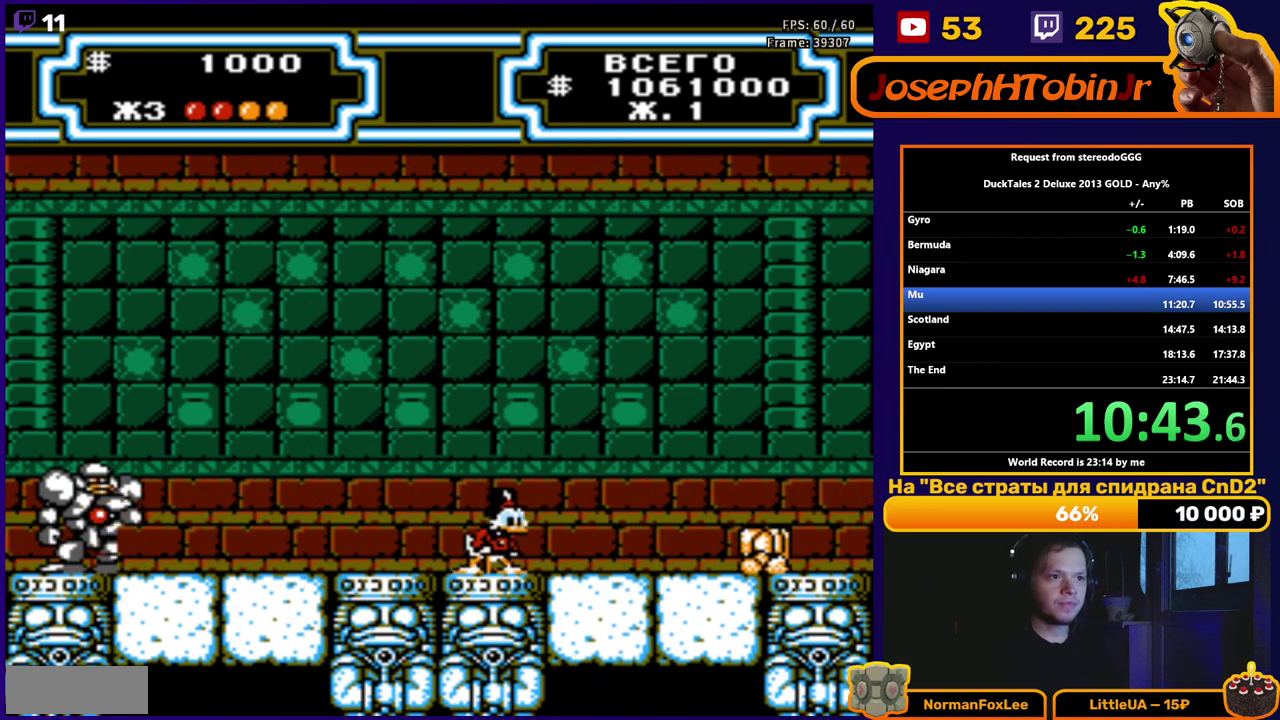
{"buttons": [], "events": []}
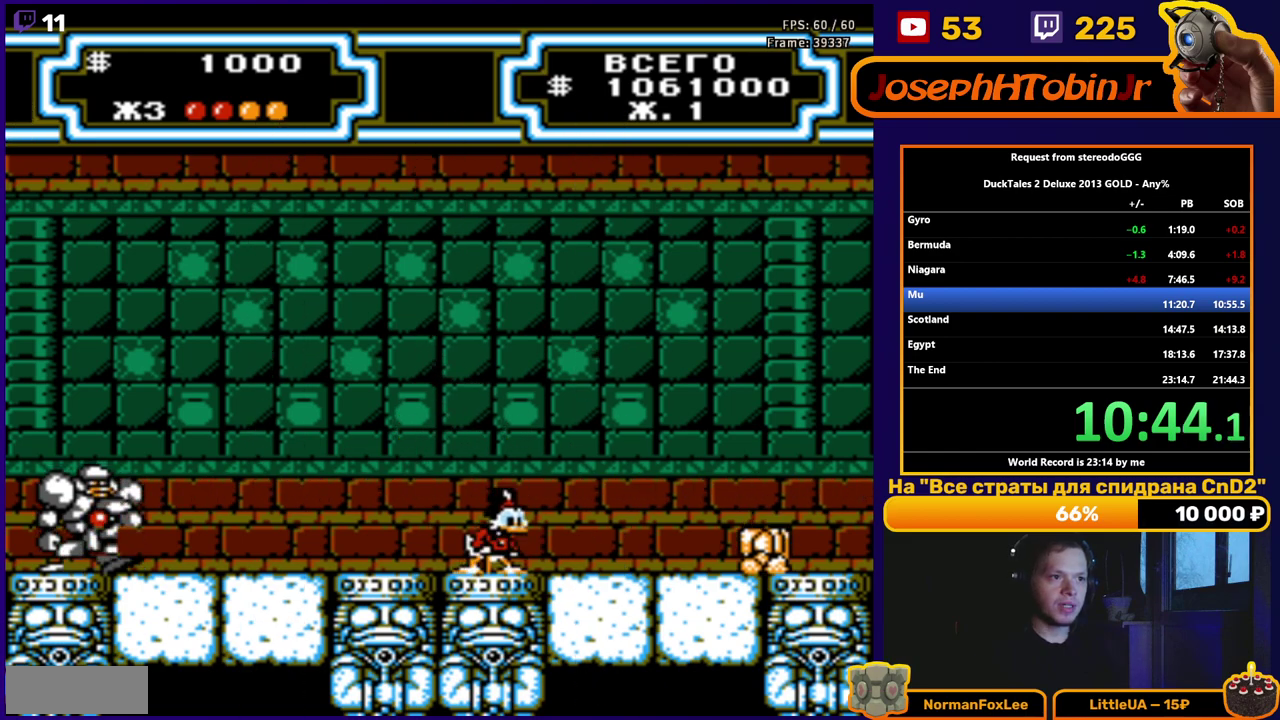
{"buttons": [], "events": [[150, "DPAD_RIGHT", "down"], [217, "DPAD_RIGHT", "up"]]}
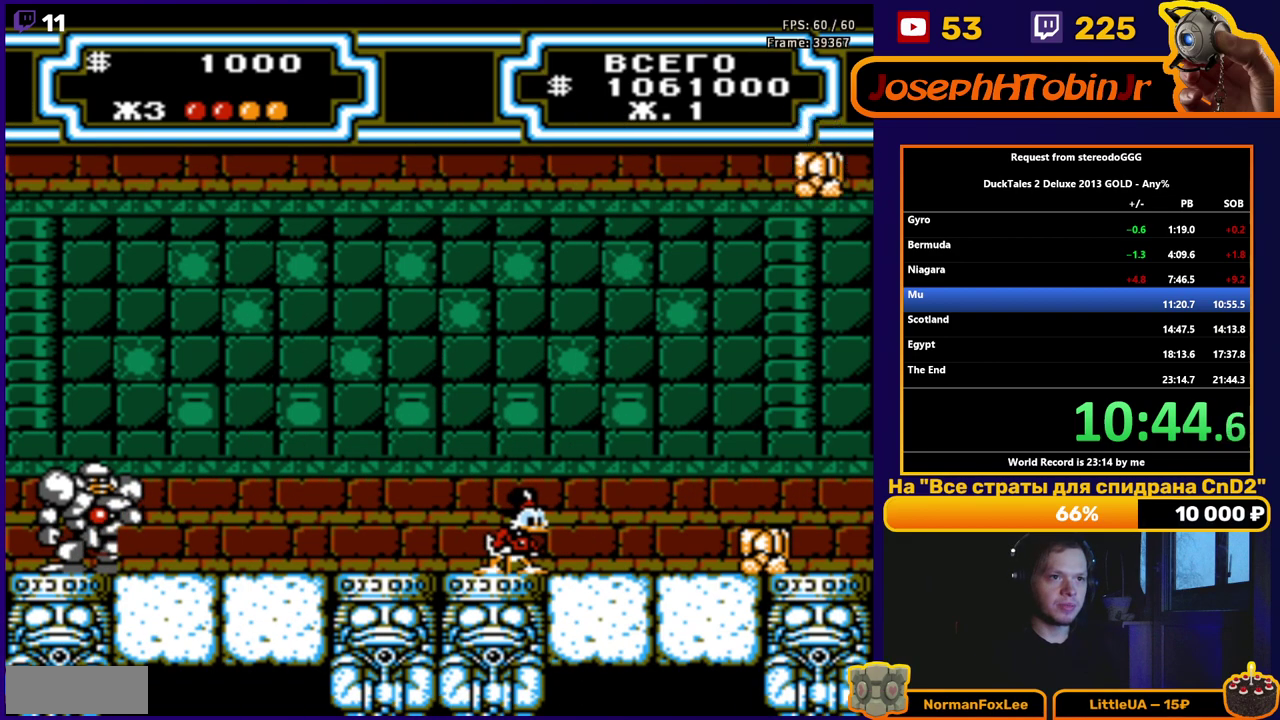
{"buttons": [], "events": []}
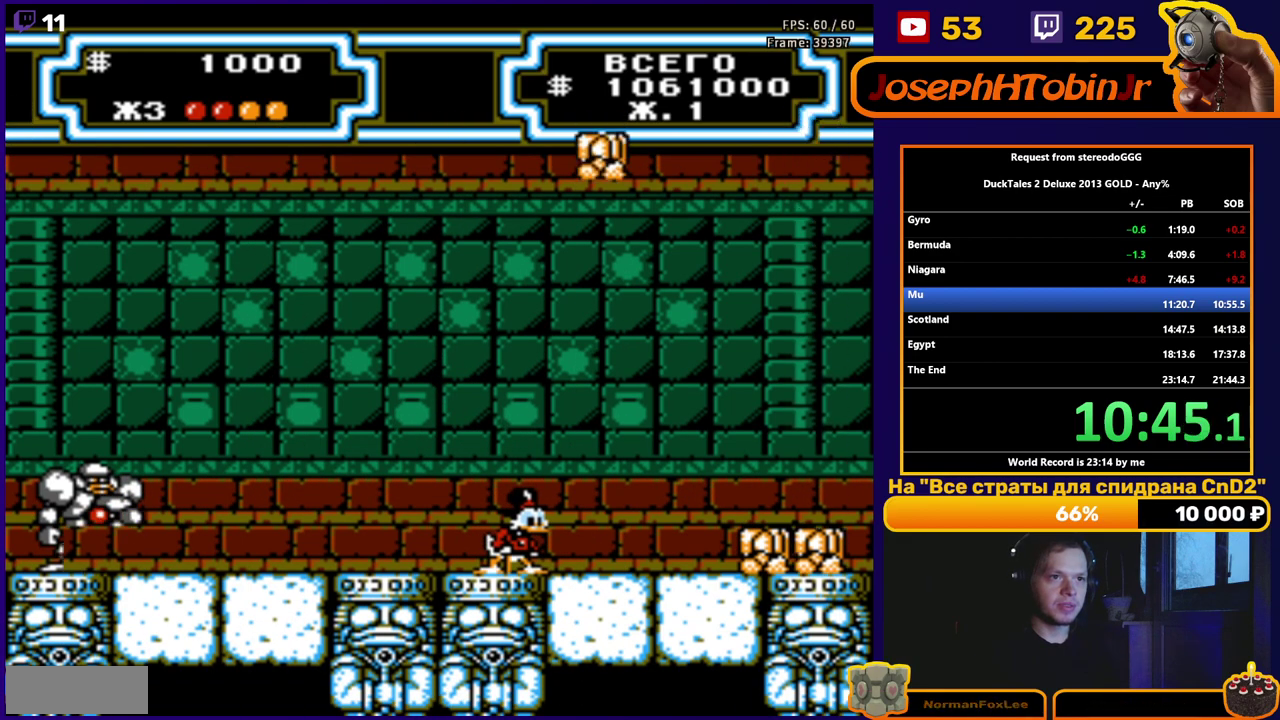
{"buttons": ["DPAD_RIGHT"], "events": [[383, "DPAD_RIGHT", "down"]]}
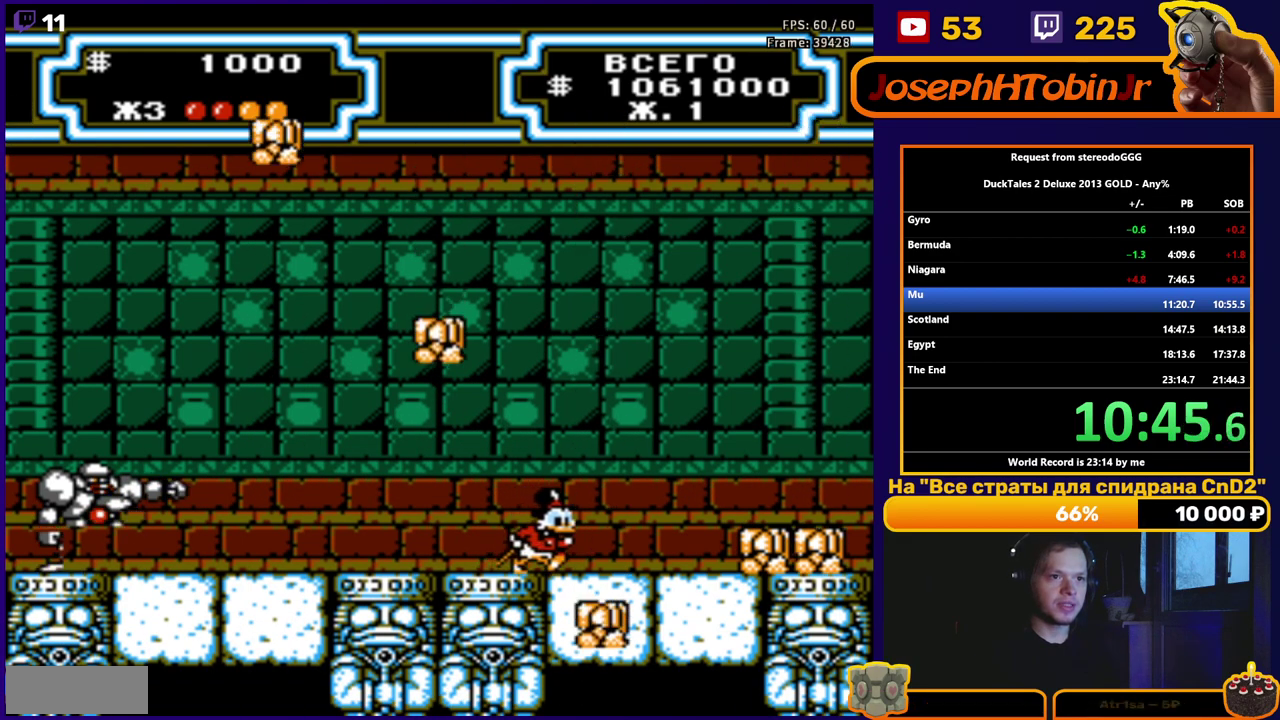
{"buttons": ["A", "DPAD_RIGHT"], "events": [[17, "A", "down"]]}
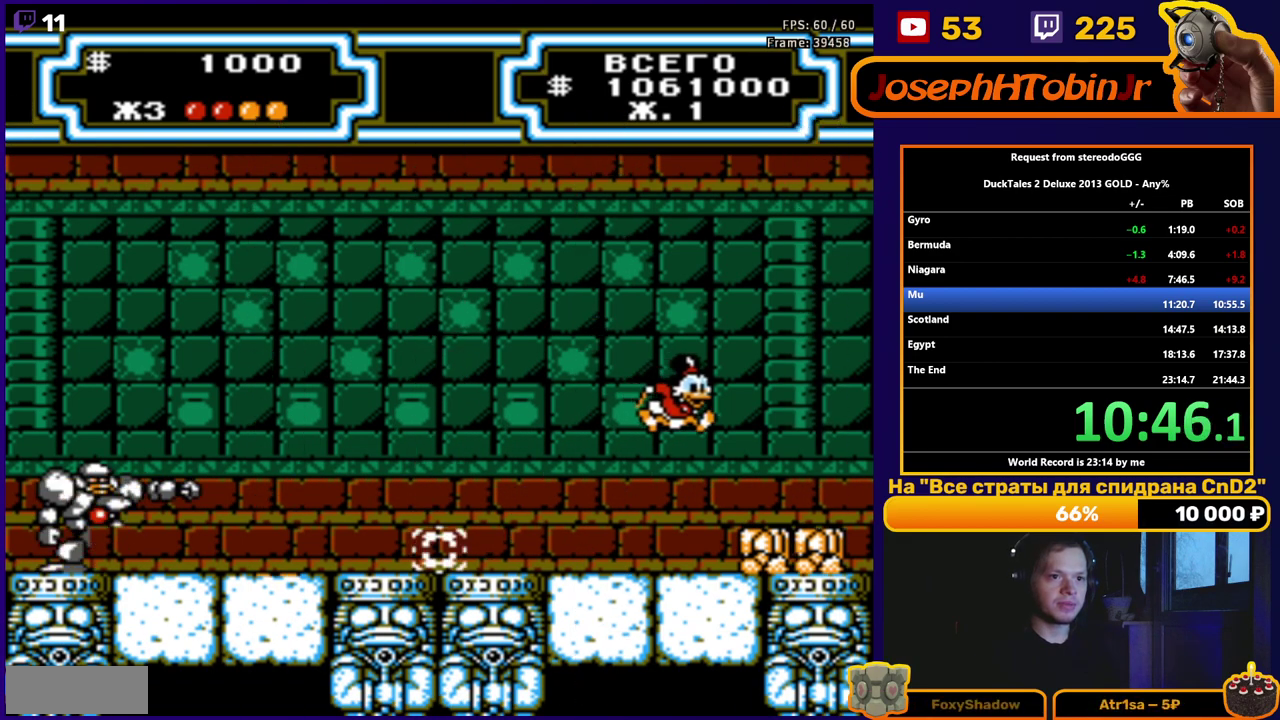
{"buttons": ["A"], "events": [[33, "A", "up"], [300, "DPAD_RIGHT", "up"], [317, "A", "down"]]}
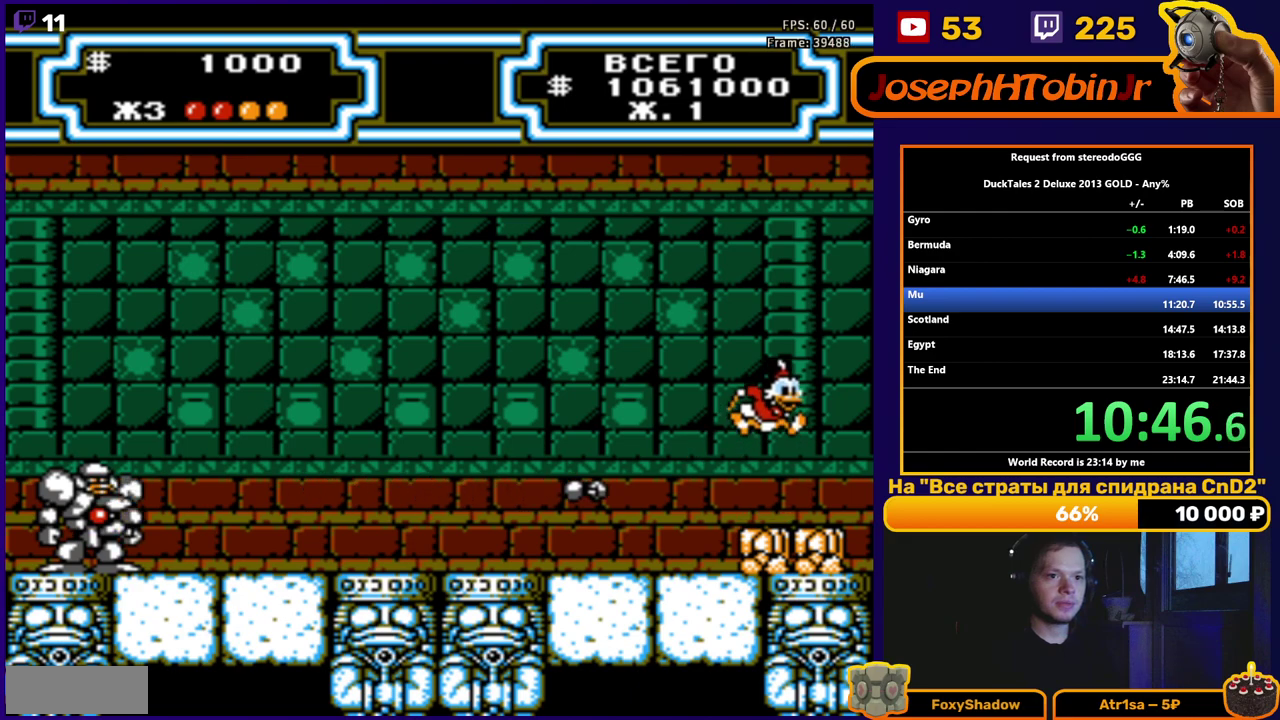
{"buttons": ["B"], "events": [[233, "A", "up"], [333, "B", "down"]]}